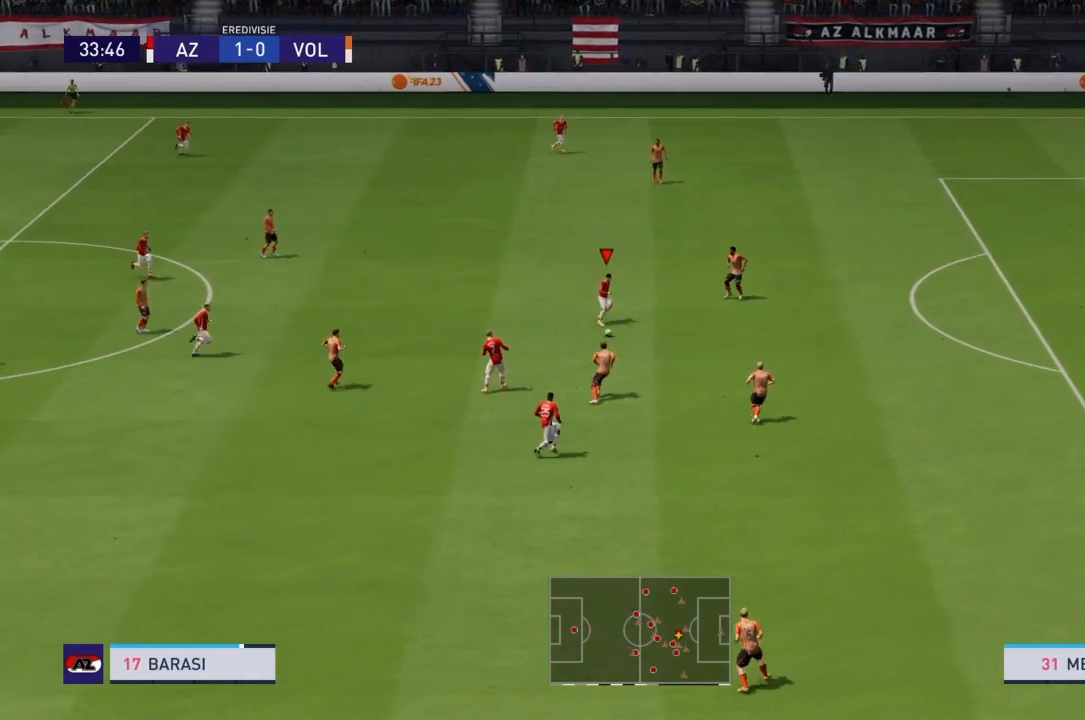
Gameplay with a controller (PlayStation layout); each line is a JSON object with the inputs held at the frame after it. "events" lists button and stick changes between this image and that frame as [ms after this image, input, new state], when the widget could be followed in between. Not read: L3 R3.
{"buttons": ["R2"], "left_stick": "up", "right_stick": "center", "events": []}
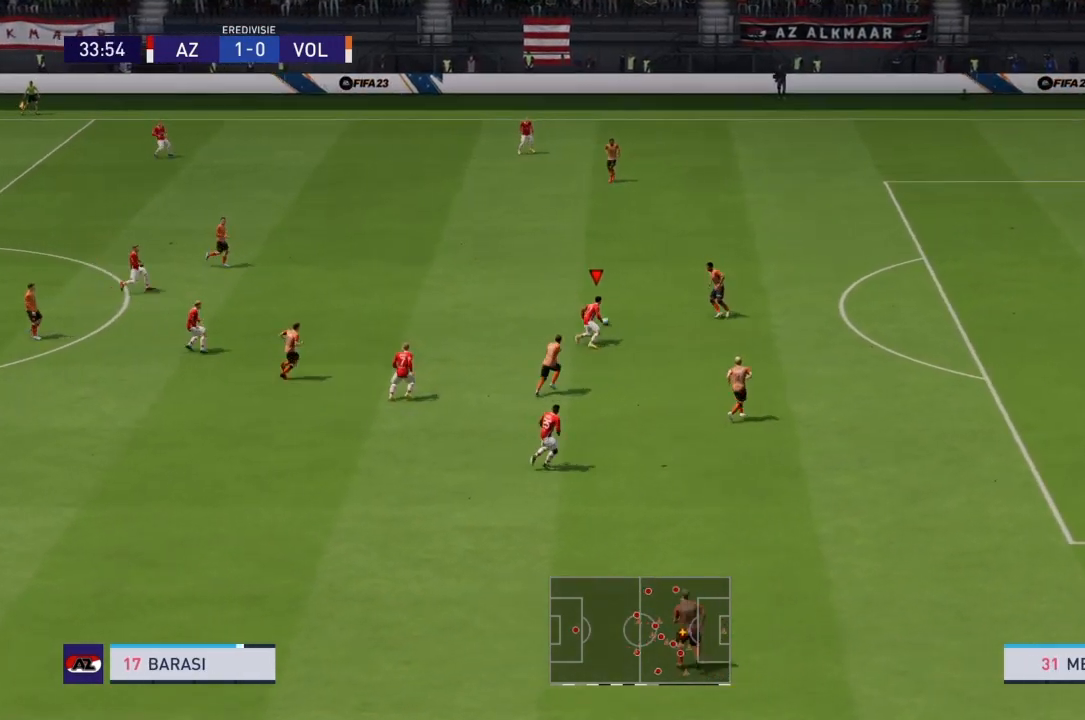
{"buttons": ["R2"], "left_stick": "up", "right_stick": "center", "events": []}
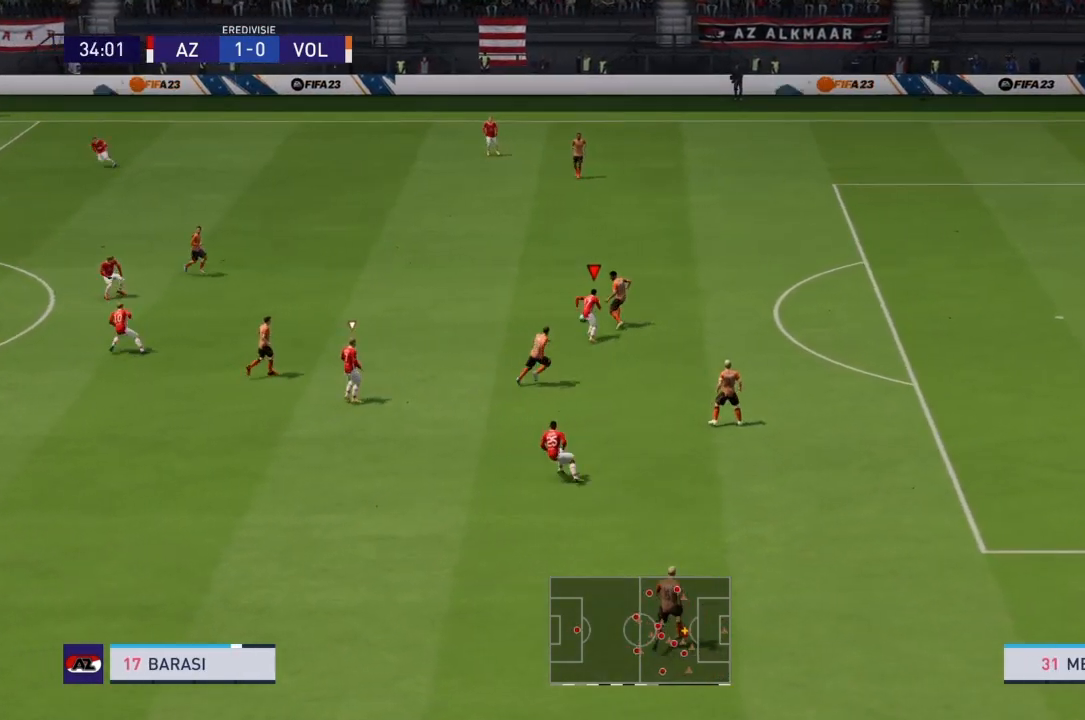
{"buttons": ["R2"], "left_stick": "up-left", "right_stick": "center", "events": [[301, "left_stick", "up-left"]]}
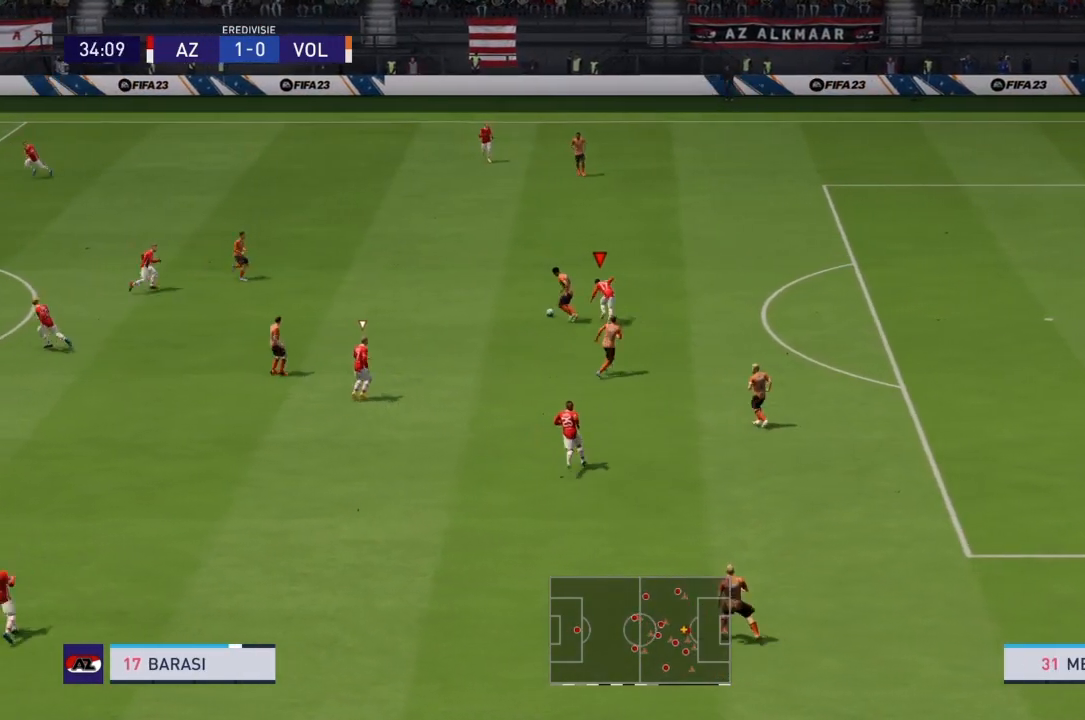
{"buttons": ["CROSS", "R2"], "left_stick": "center", "right_stick": "center", "events": [[167, "L1", "down"], [200, "CROSS", "down"], [267, "left_stick", "center"], [300, "L1", "up"]]}
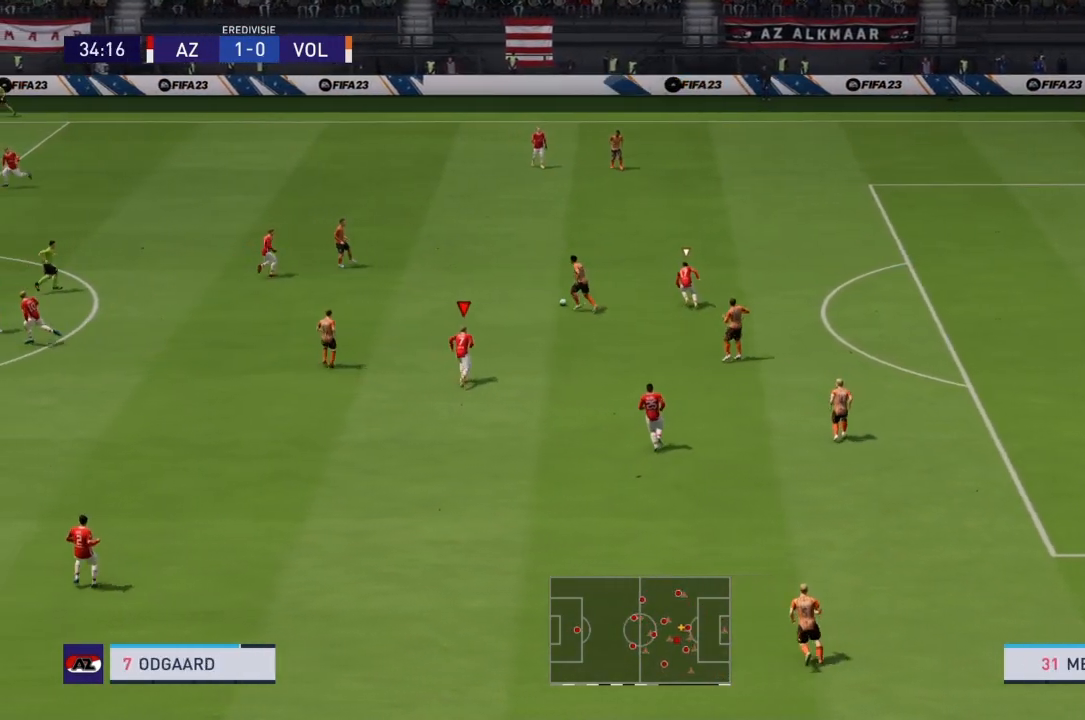
{"buttons": ["CROSS", "L1", "R2"], "left_stick": "center", "right_stick": "center", "events": [[434, "L1", "down"]]}
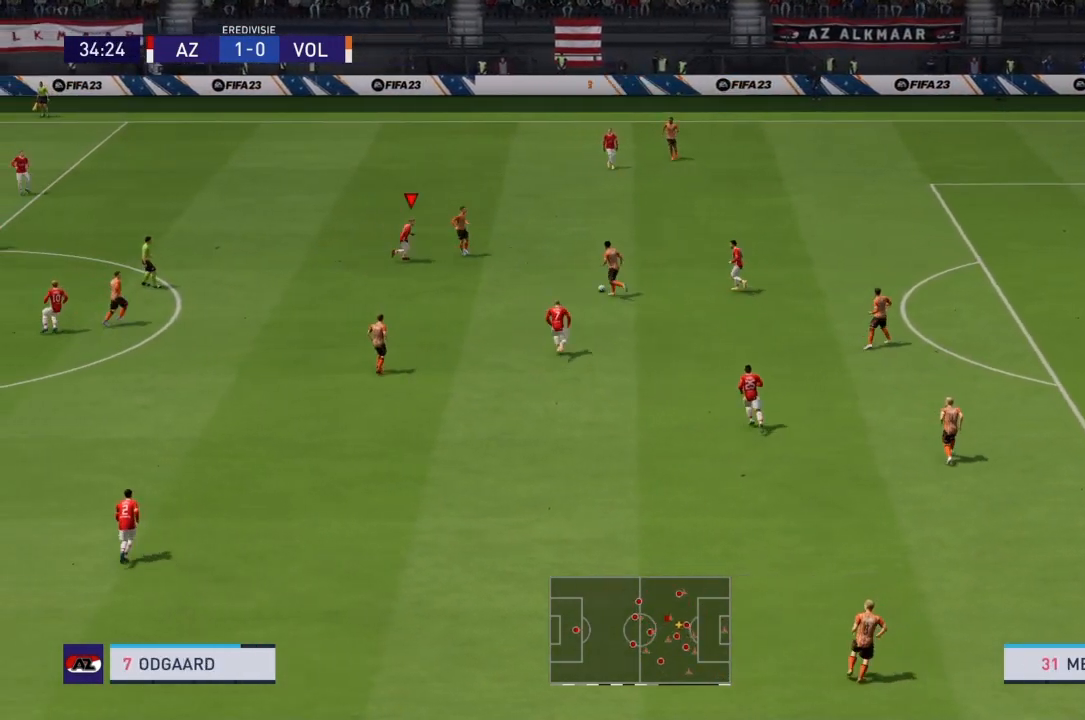
{"buttons": ["CROSS", "R2"], "left_stick": "center", "right_stick": "center", "events": [[133, "L1", "up"]]}
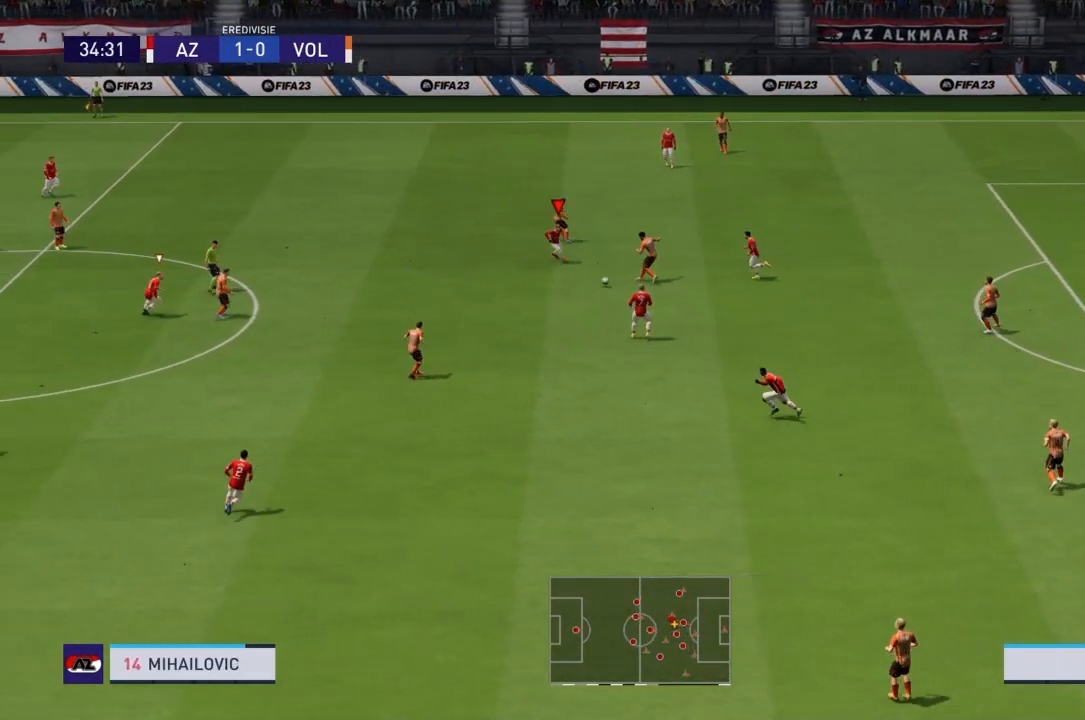
{"buttons": ["CROSS", "L1", "R2"], "left_stick": "center", "right_stick": "center", "events": [[467, "L1", "down"]]}
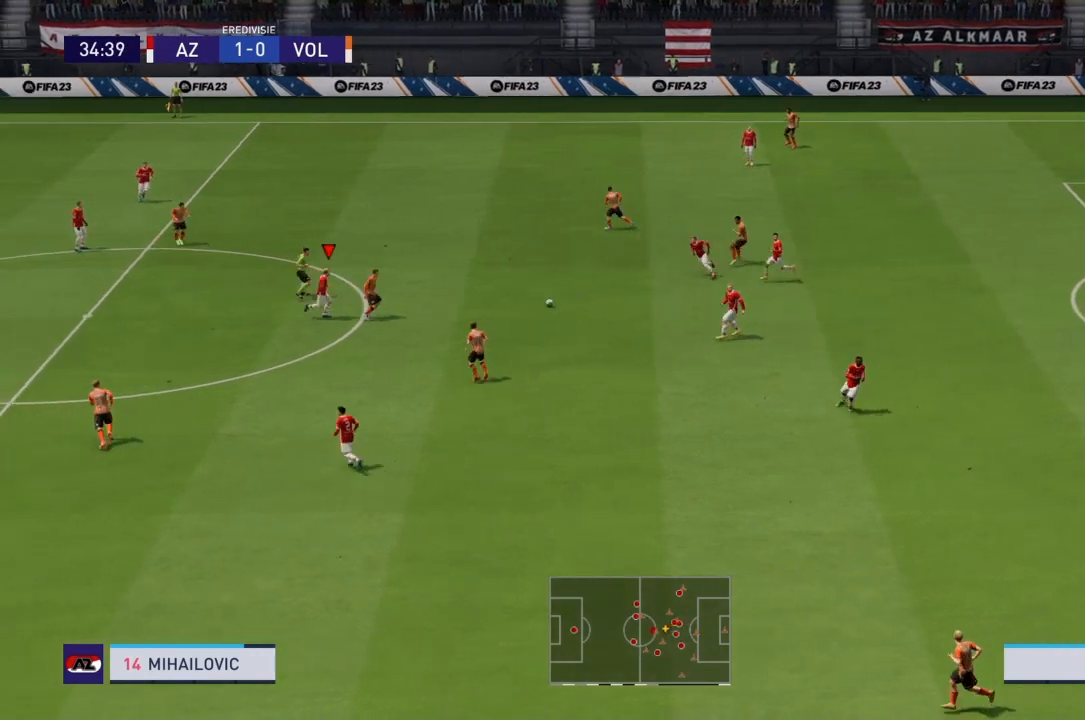
{"buttons": ["CROSS", "R2"], "left_stick": "center", "right_stick": "center", "events": [[133, "L1", "up"]]}
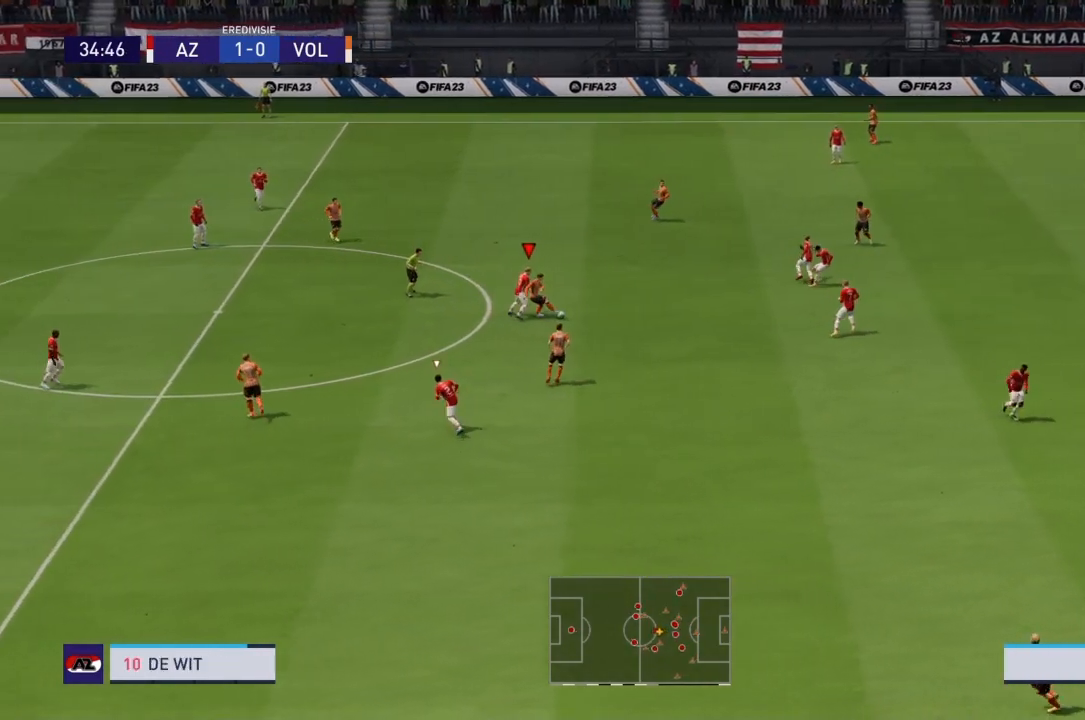
{"buttons": ["CROSS", "R2"], "left_stick": "down", "right_stick": "center", "events": [[434, "left_stick", "down"]]}
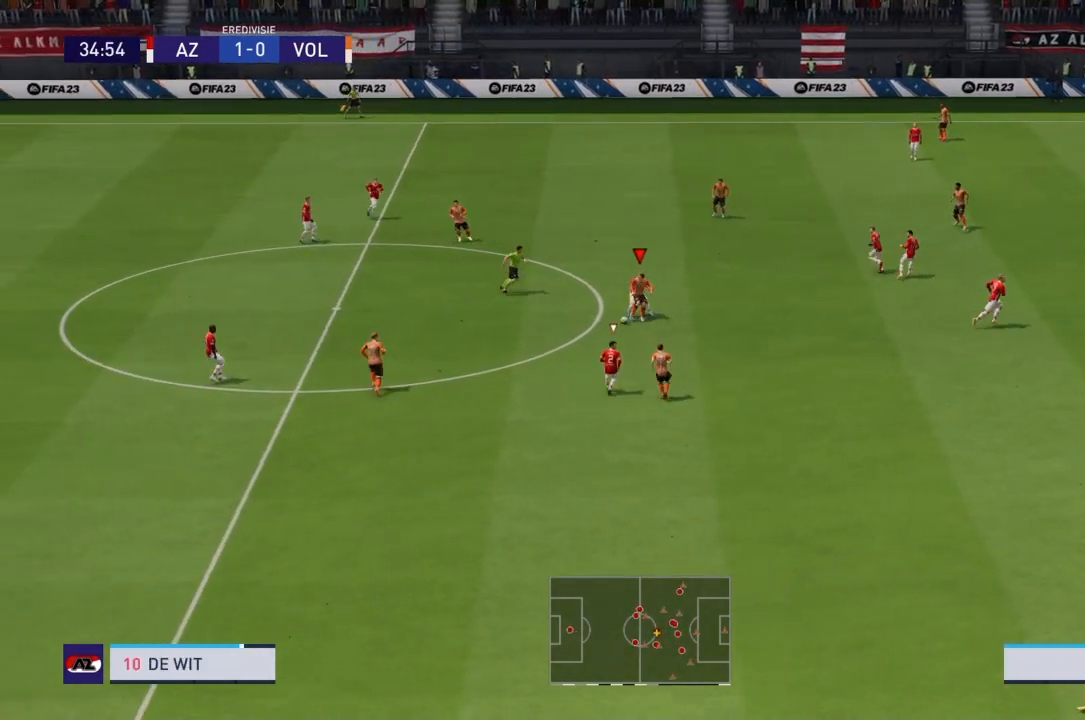
{"buttons": ["CROSS", "R2"], "left_stick": "left", "right_stick": "center", "events": [[300, "left_stick", "down-left"], [467, "left_stick", "left"]]}
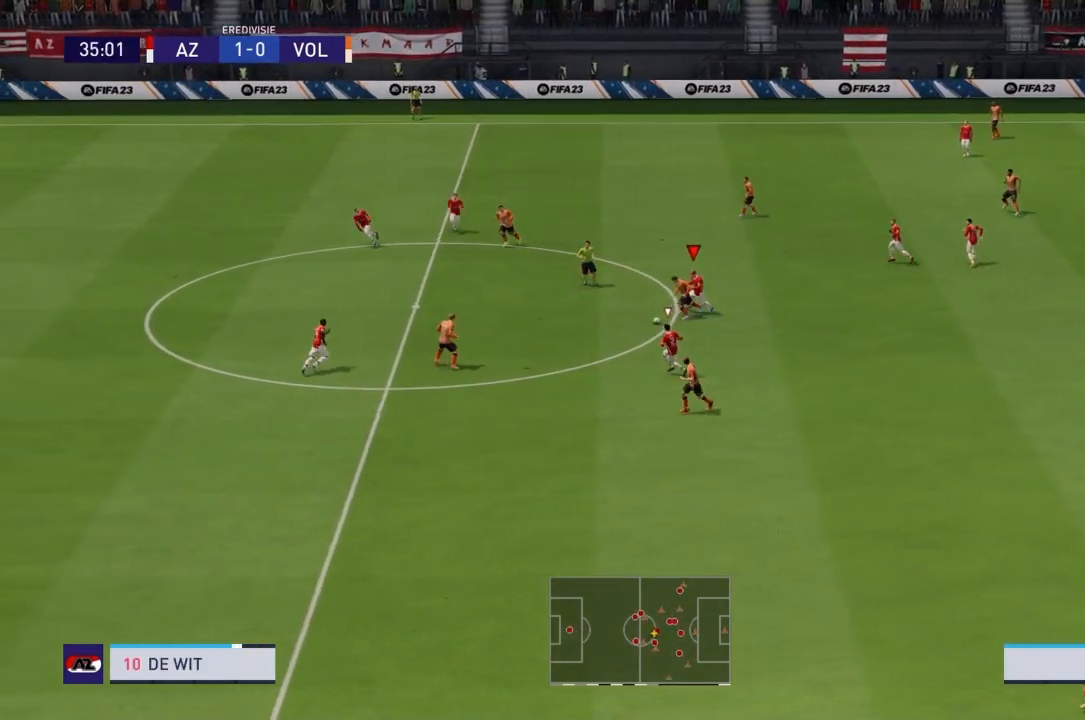
{"buttons": ["R2"], "left_stick": "left", "right_stick": "center", "events": [[301, "CROSS", "up"]]}
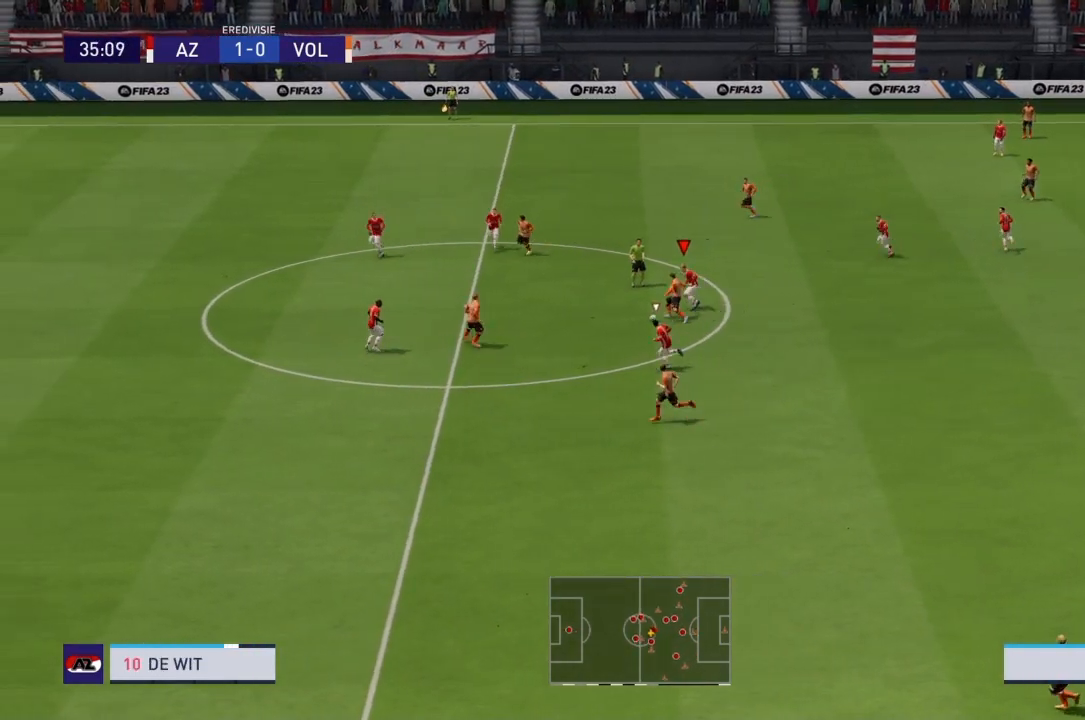
{"buttons": ["R2"], "left_stick": "left", "right_stick": "center", "events": []}
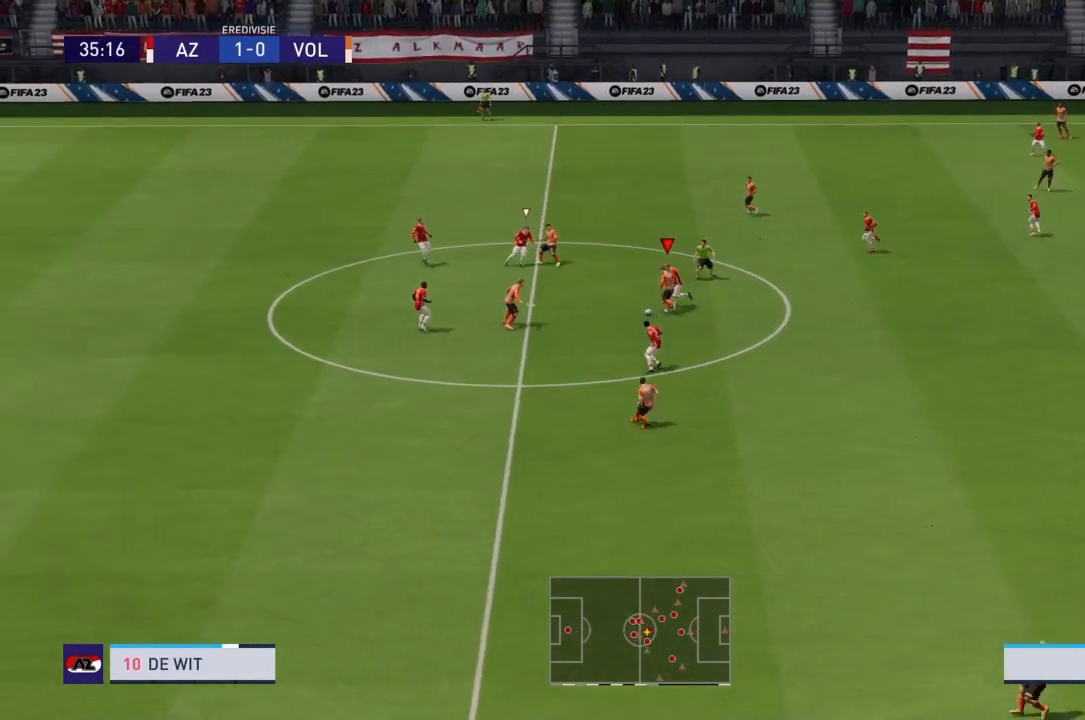
{"buttons": ["R2"], "left_stick": "down-left", "right_stick": "center", "events": [[467, "left_stick", "down-left"]]}
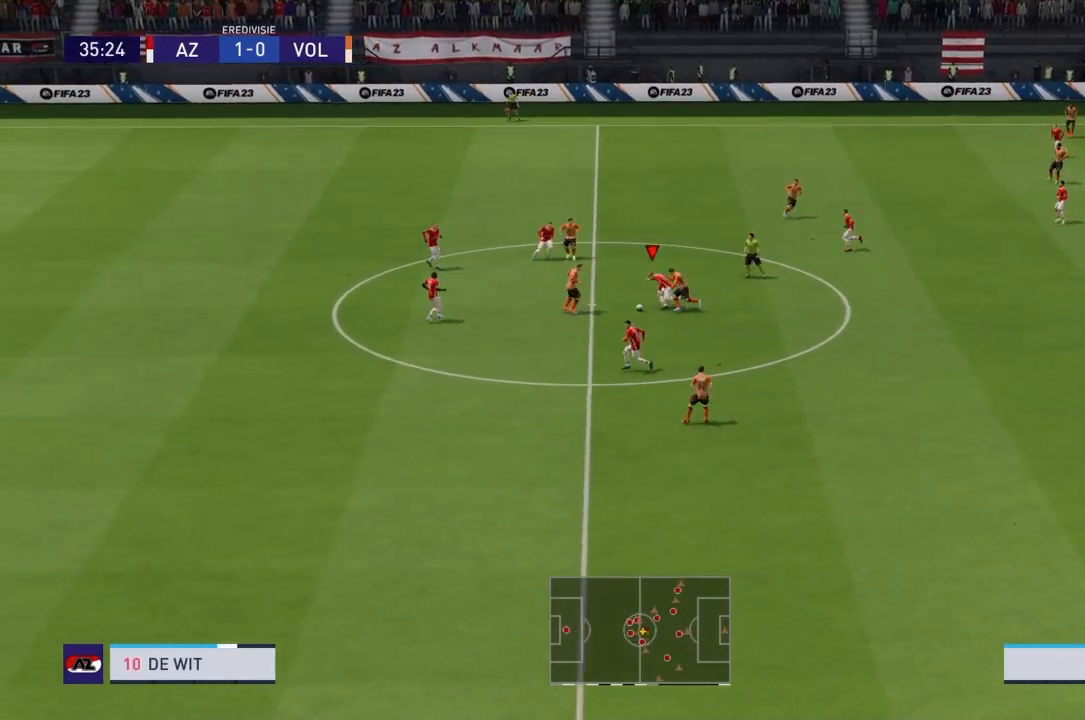
{"buttons": [], "left_stick": "down", "right_stick": "center", "events": [[300, "left_stick", "down"], [400, "R2", "up"]]}
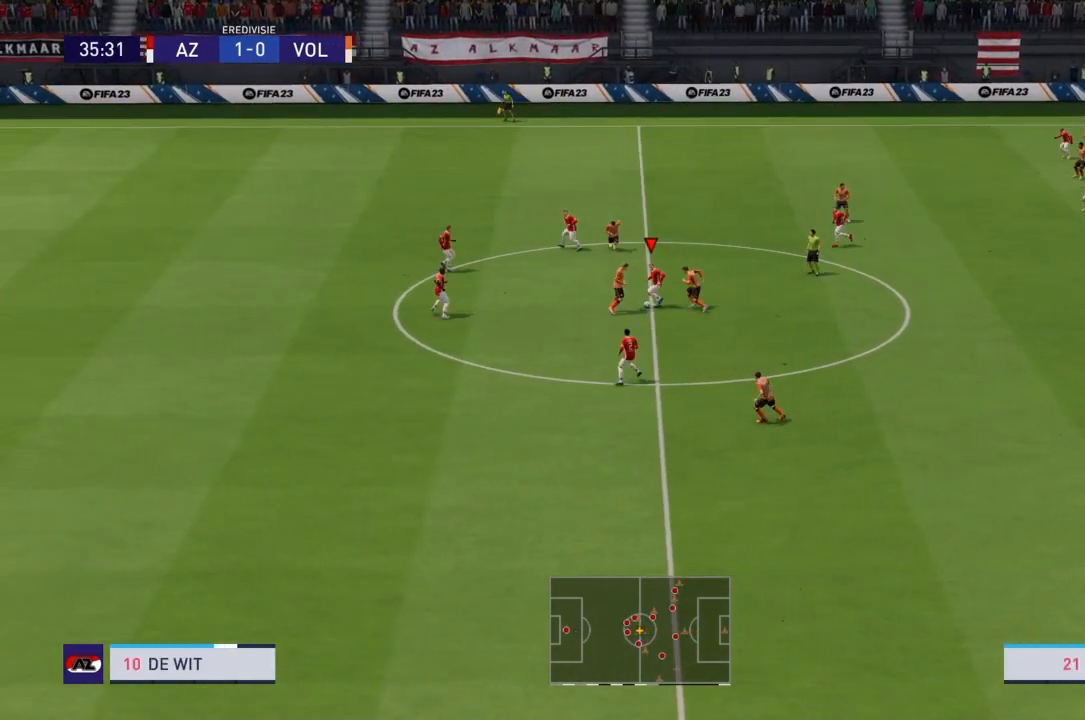
{"buttons": [], "left_stick": "down", "right_stick": "center", "events": []}
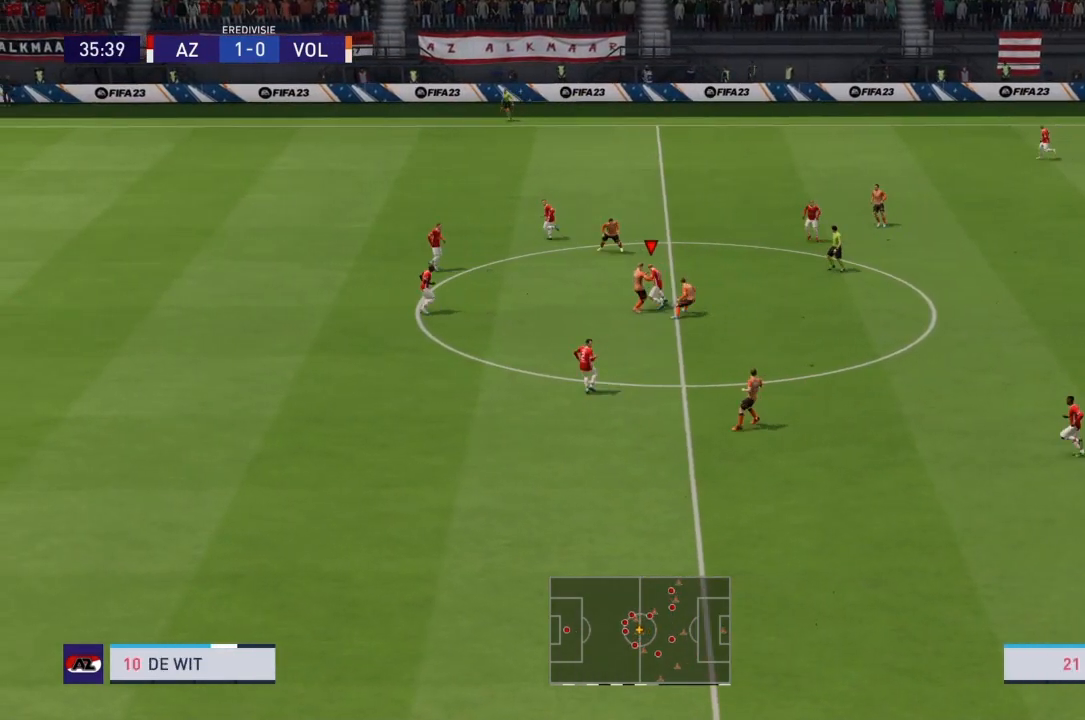
{"buttons": ["R2"], "left_stick": "down-right", "right_stick": "center", "events": [[33, "R2", "down"], [267, "left_stick", "down-right"]]}
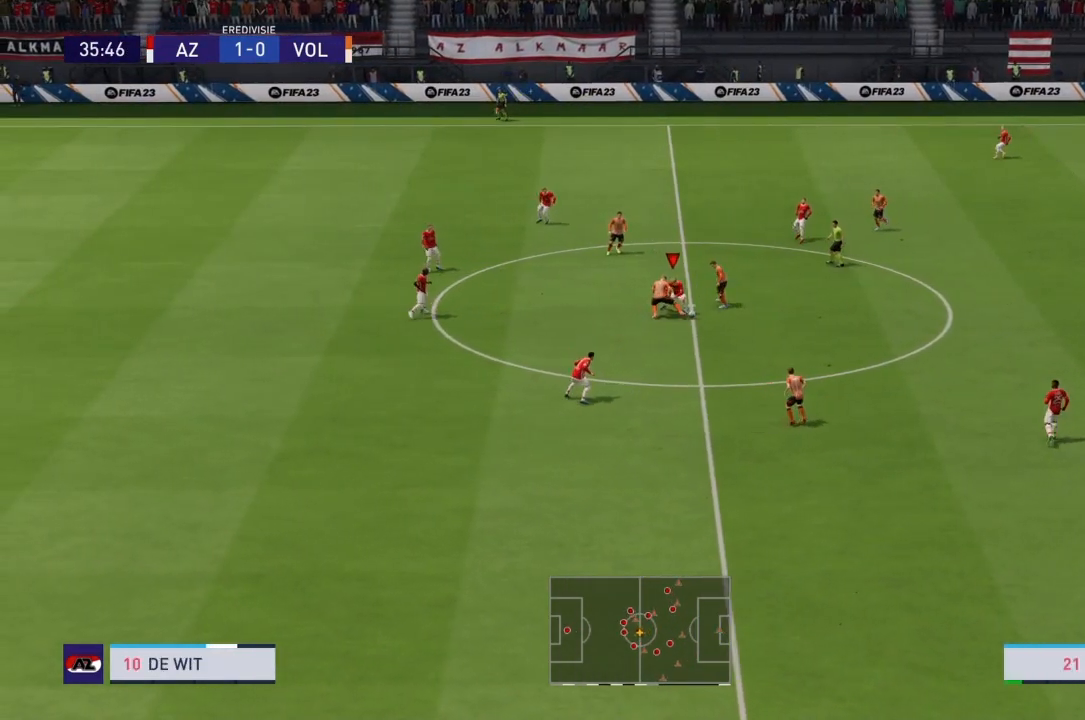
{"buttons": ["R2"], "left_stick": "down-right", "right_stick": "center", "events": []}
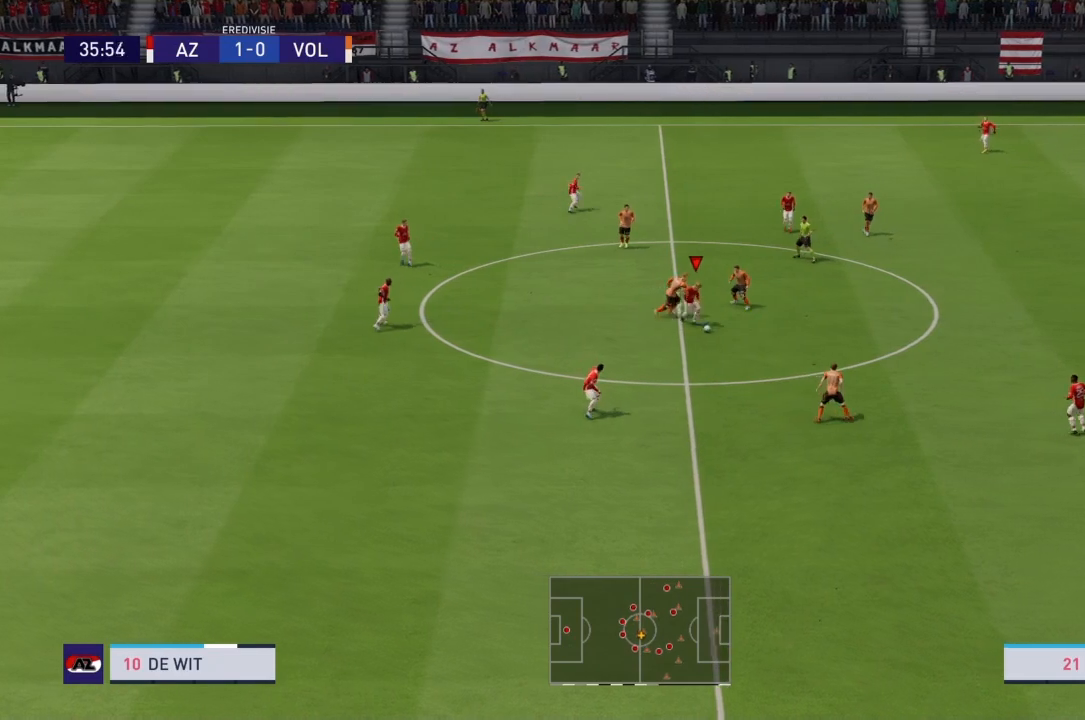
{"buttons": [], "left_stick": "down-right", "right_stick": "center", "events": [[133, "CROSS", "down"], [267, "CROSS", "up"], [434, "R2", "up"]]}
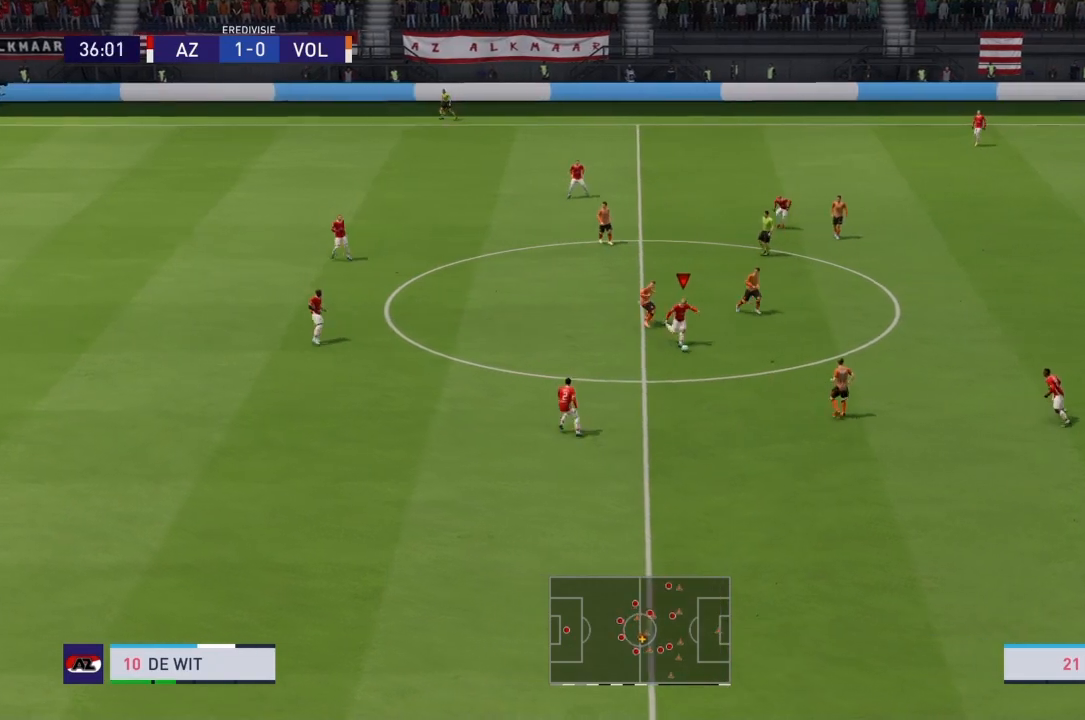
{"buttons": [], "left_stick": "center", "right_stick": "center", "events": [[201, "left_stick", "center"]]}
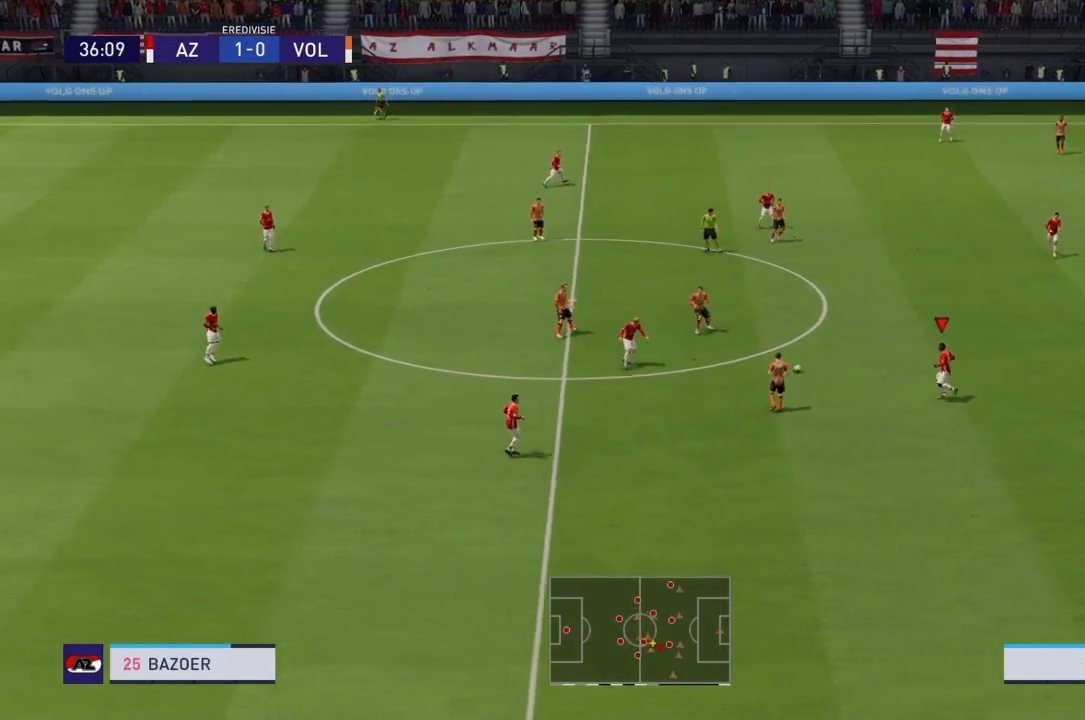
{"buttons": ["R2"], "left_stick": "down-right", "right_stick": "center", "events": [[233, "left_stick", "down-right"], [267, "R2", "down"]]}
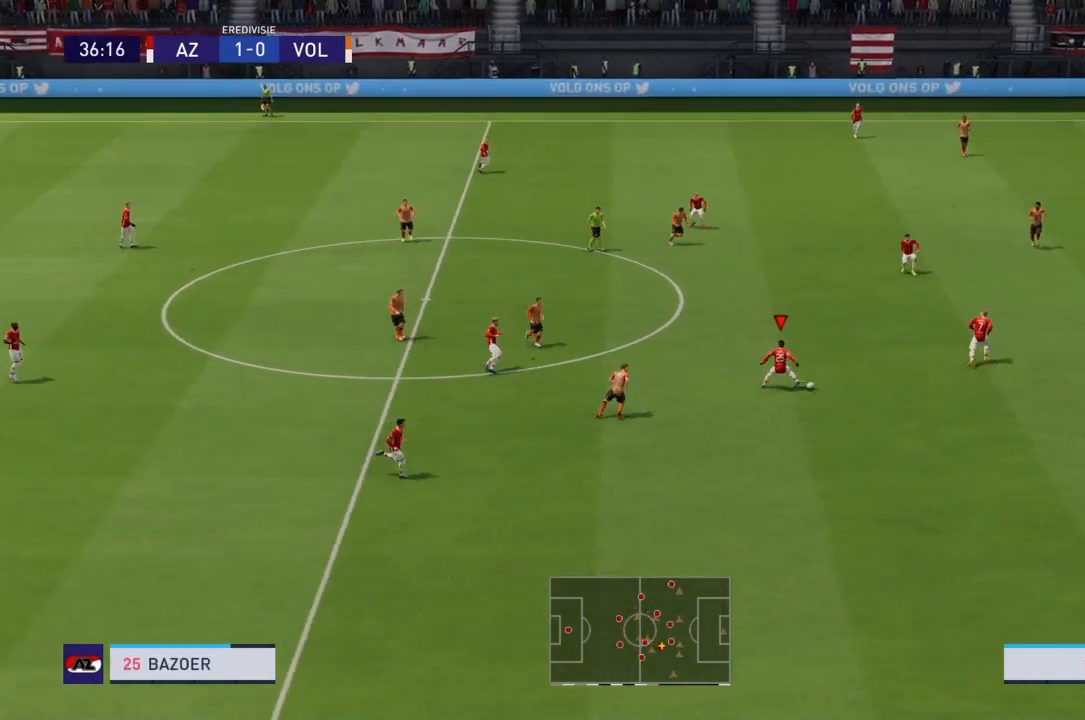
{"buttons": ["R2"], "left_stick": "down-right", "right_stick": "center", "events": []}
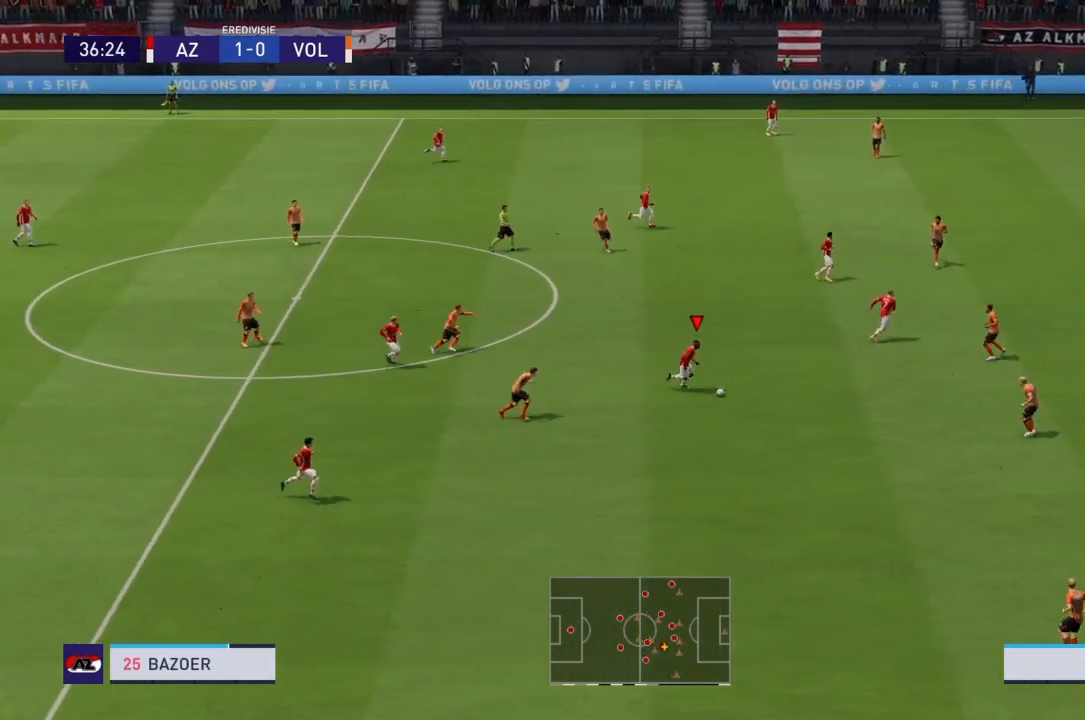
{"buttons": ["R2"], "left_stick": "down-right", "right_stick": "center", "events": []}
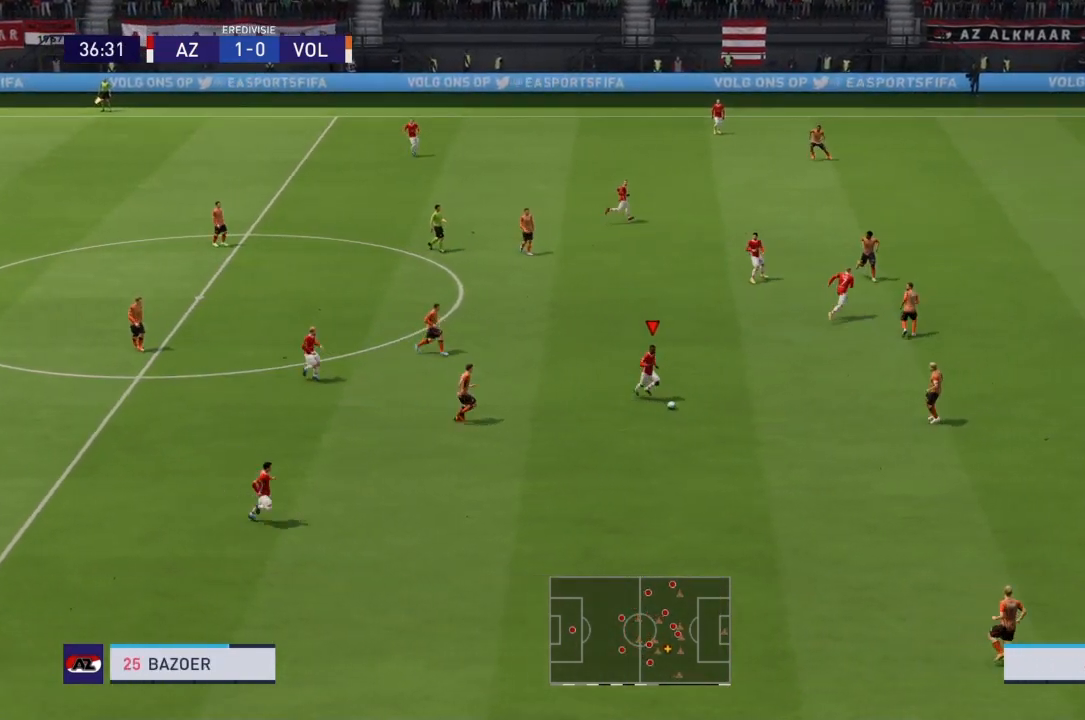
{"buttons": ["R2"], "left_stick": "down-right", "right_stick": "center", "events": []}
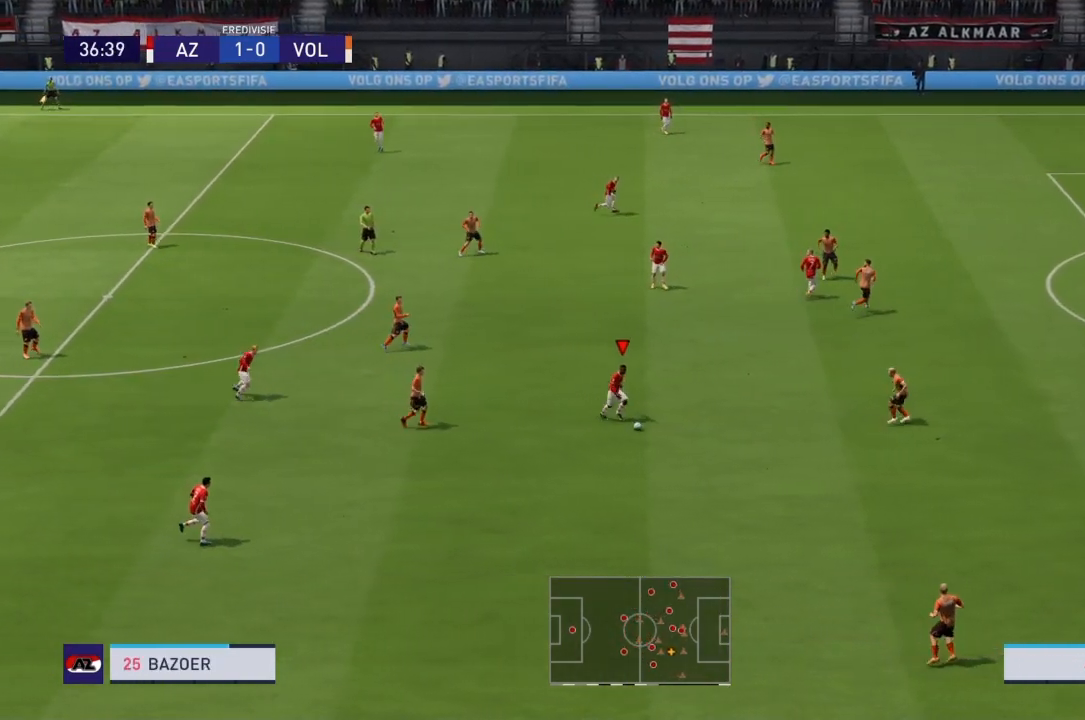
{"buttons": ["R2"], "left_stick": "down-right", "right_stick": "center", "events": []}
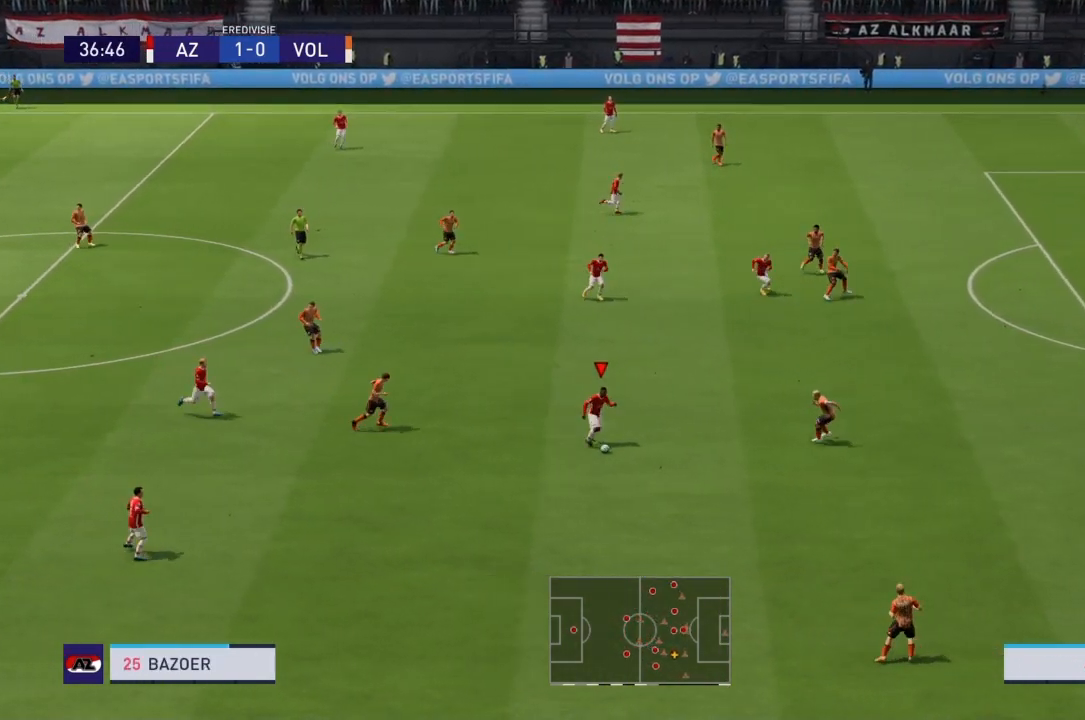
{"buttons": [], "left_stick": "down-right", "right_stick": "center", "events": [[501, "R2", "up"]]}
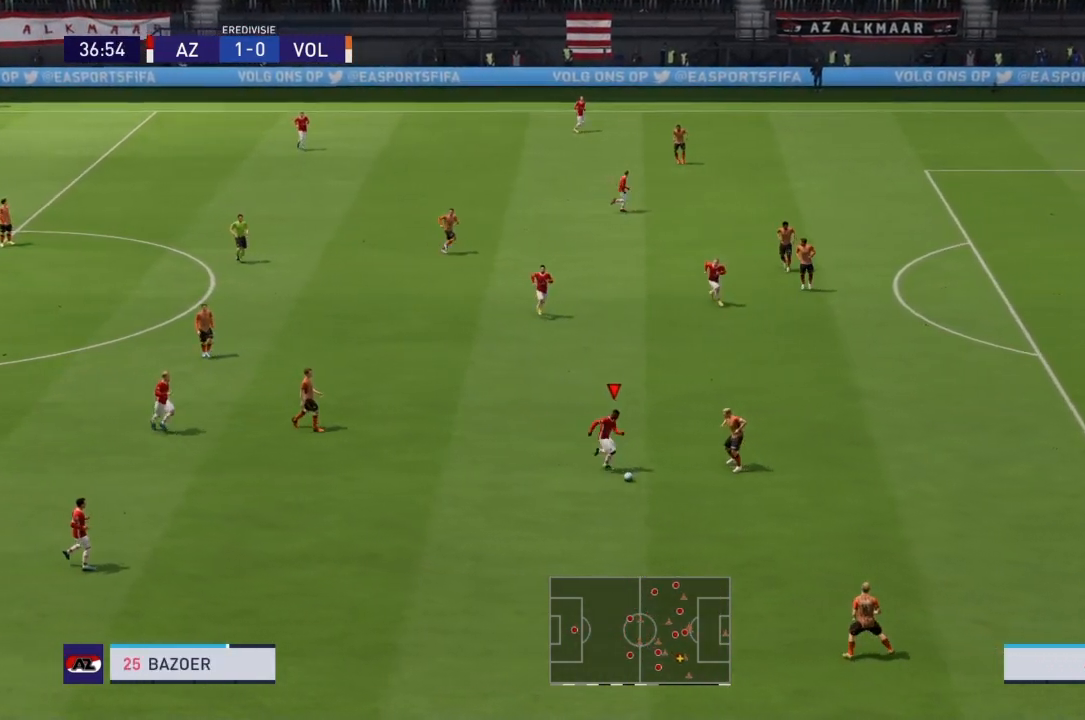
{"buttons": [], "left_stick": "down-right", "right_stick": "center", "events": []}
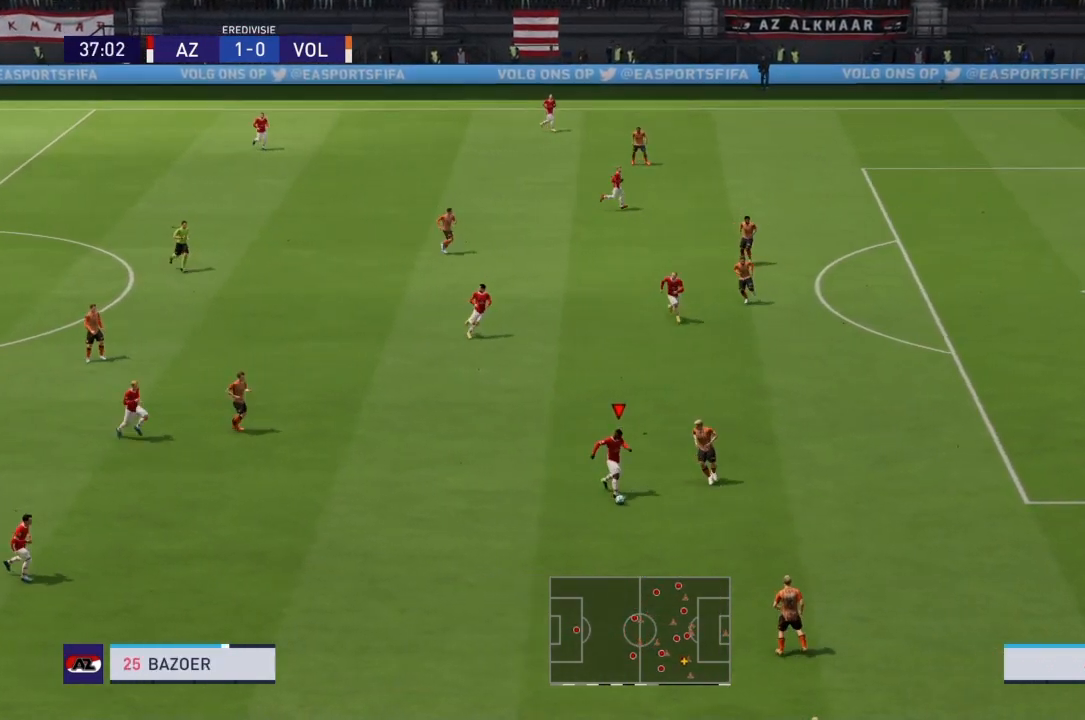
{"buttons": ["R2"], "left_stick": "down-right", "right_stick": "center", "events": [[100, "R2", "down"]]}
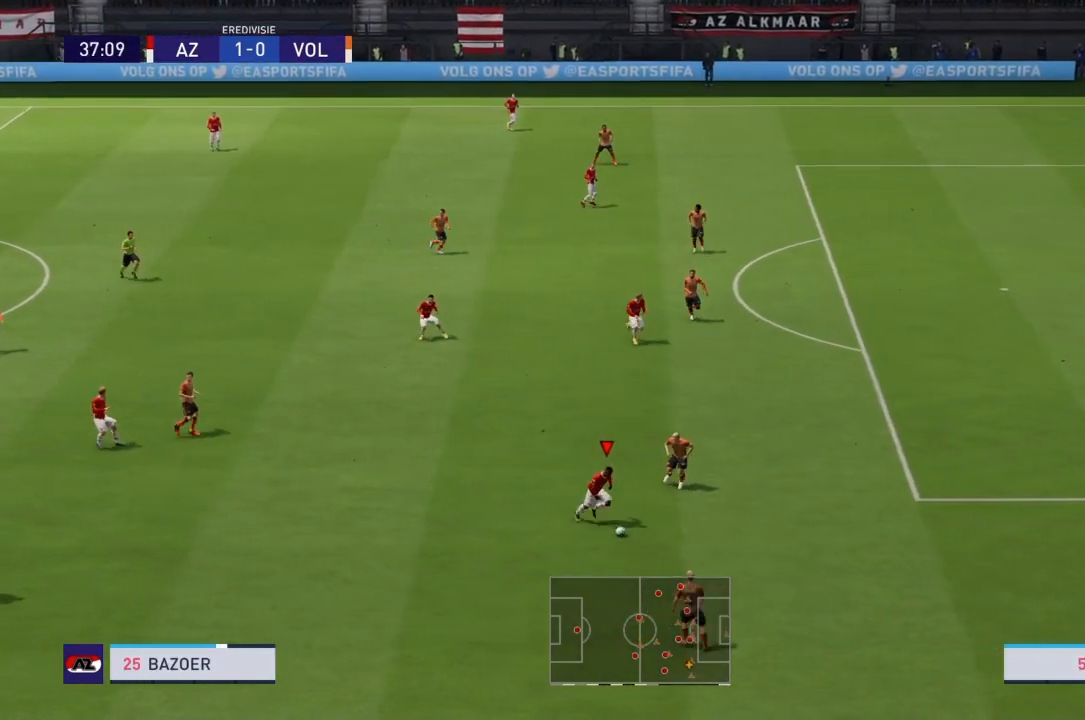
{"buttons": ["R2"], "left_stick": "right", "right_stick": "center", "events": [[367, "left_stick", "right"]]}